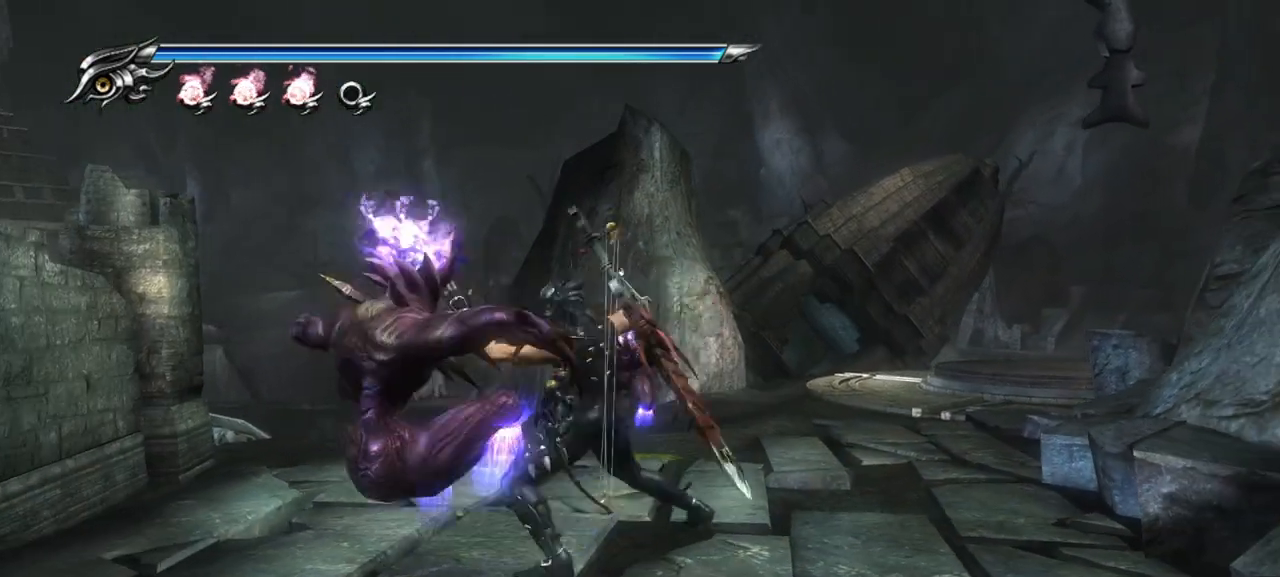
Gameplay with a controller (PlayStation layout); each line is a JSON object with the inputs held at the frame after it. "events" lists button and stick changes between this image and that frame as [ms after this image, input, new state], when the widget could be followed in between. Not read: R1.
{"buttons": ["SQUARE"], "left_stick": "center", "right_stick": "center", "events": [[67, "SQUARE", "down"], [133, "SQUARE", "up"], [183, "SQUARE", "down"], [250, "SQUARE", "up"], [350, "SQUARE", "down"], [400, "SQUARE", "up"], [467, "SQUARE", "down"]]}
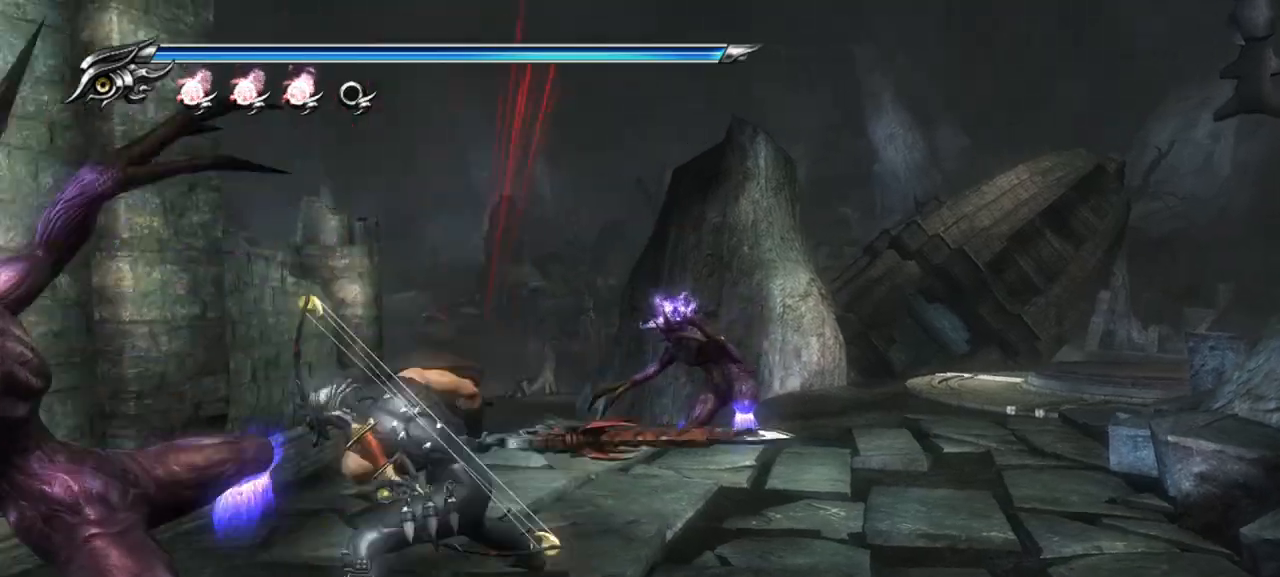
{"buttons": [], "left_stick": "center", "right_stick": "center", "events": [[50, "SQUARE", "up"], [100, "SQUARE", "down"], [183, "SQUARE", "up"], [250, "SQUARE", "down"], [300, "SQUARE", "up"], [383, "SQUARE", "down"], [450, "SQUARE", "up"]]}
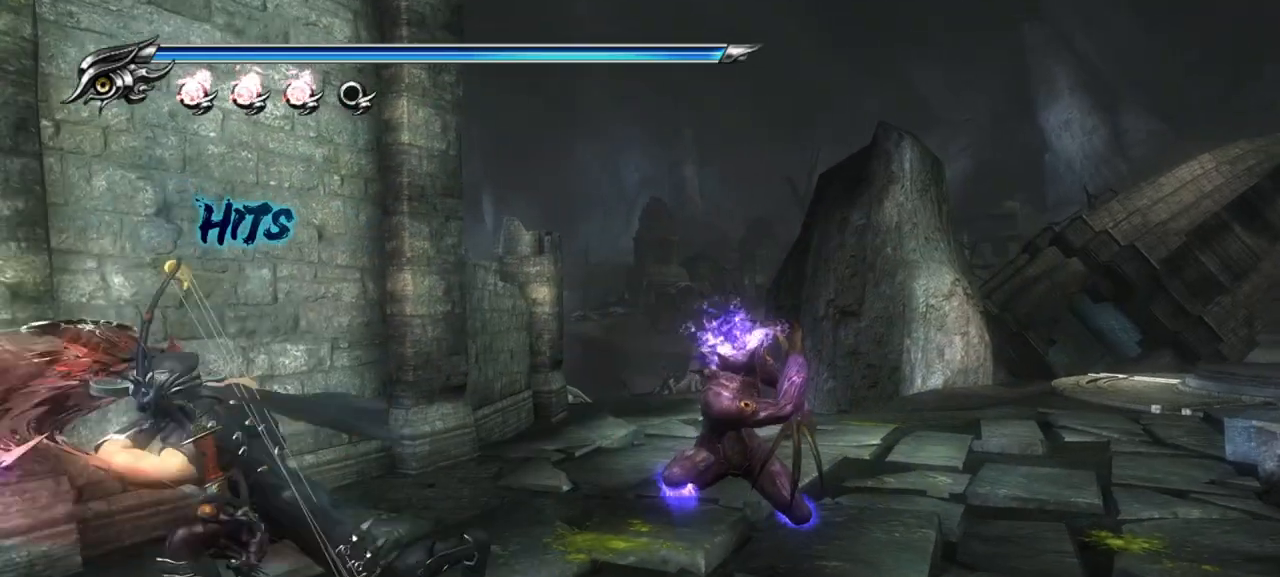
{"buttons": [], "left_stick": "right", "right_stick": "center", "events": [[17, "SQUARE", "down"], [83, "SQUARE", "up"], [150, "SQUARE", "down"], [217, "SQUARE", "up"], [300, "SQUARE", "down"], [367, "SQUARE", "up"], [433, "SQUARE", "down"], [433, "left_stick", "right"], [500, "SQUARE", "up"]]}
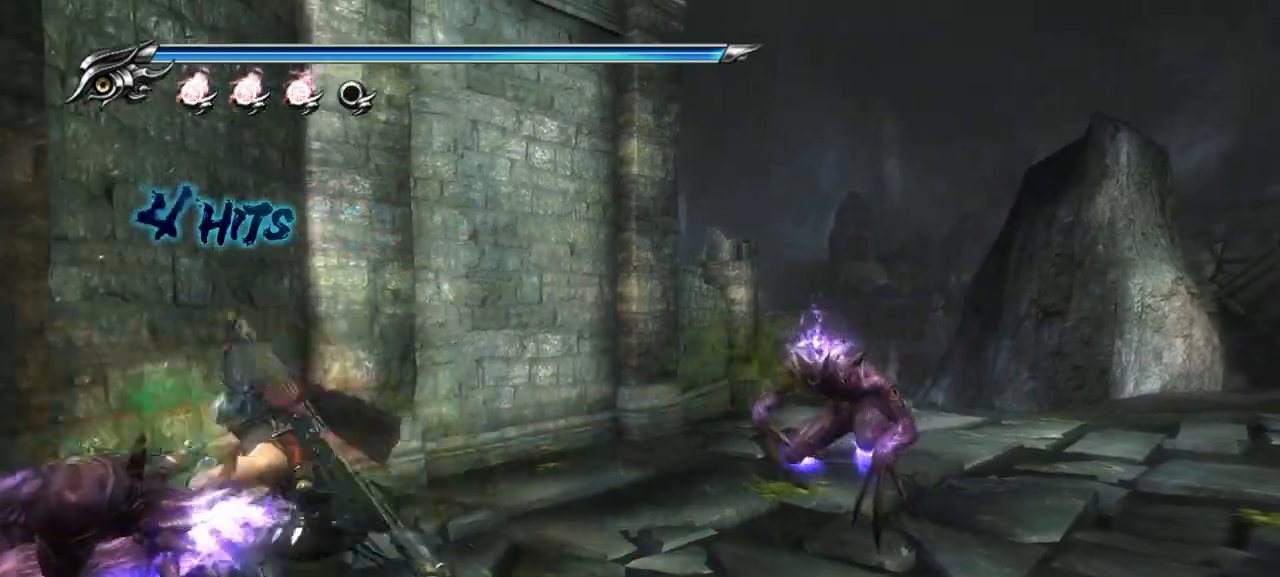
{"buttons": ["TRIANGLE"], "left_stick": "right", "right_stick": "center", "events": [[83, "TRIANGLE", "down"], [150, "left_stick", "center"], [317, "TRIANGLE", "up"], [383, "TRIANGLE", "down"], [417, "left_stick", "right"], [433, "TRIANGLE", "up"], [483, "TRIANGLE", "down"]]}
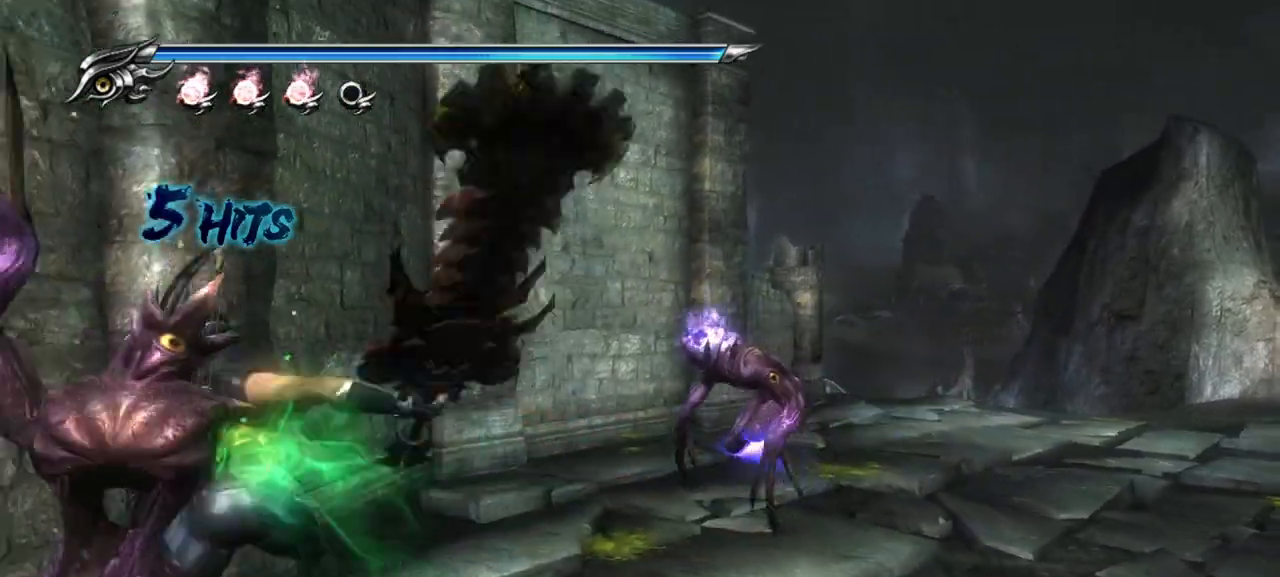
{"buttons": [], "left_stick": "right", "right_stick": "center", "events": [[67, "TRIANGLE", "up"], [133, "TRIANGLE", "down"], [183, "TRIANGLE", "up"], [267, "TRIANGLE", "down"], [333, "TRIANGLE", "up"], [383, "TRIANGLE", "down"], [467, "TRIANGLE", "up"]]}
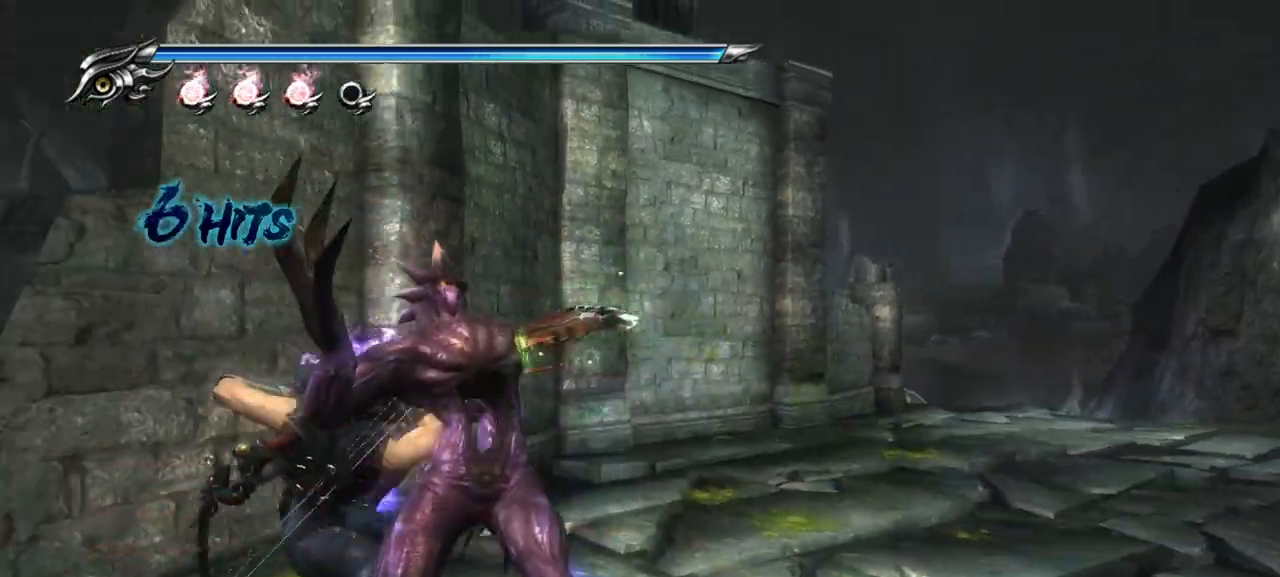
{"buttons": ["SQUARE"], "left_stick": "up-right", "right_stick": "center", "events": [[33, "TRIANGLE", "down"], [83, "left_stick", "up-right"], [100, "TRIANGLE", "up"], [267, "SQUARE", "down"], [350, "SQUARE", "up"], [433, "SQUARE", "down"]]}
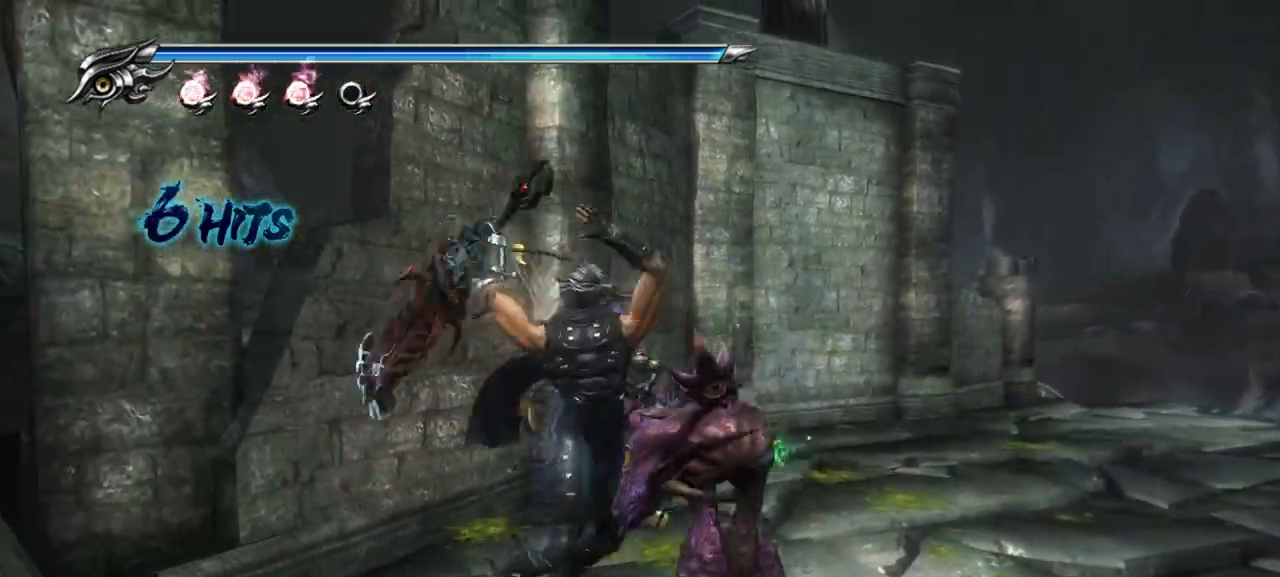
{"buttons": [], "left_stick": "up", "right_stick": "center", "events": [[17, "SQUARE", "up"], [83, "SQUARE", "down"], [150, "SQUARE", "up"], [250, "SQUARE", "down"], [283, "SQUARE", "up"], [283, "left_stick", "up"], [383, "SQUARE", "down"], [450, "SQUARE", "up"]]}
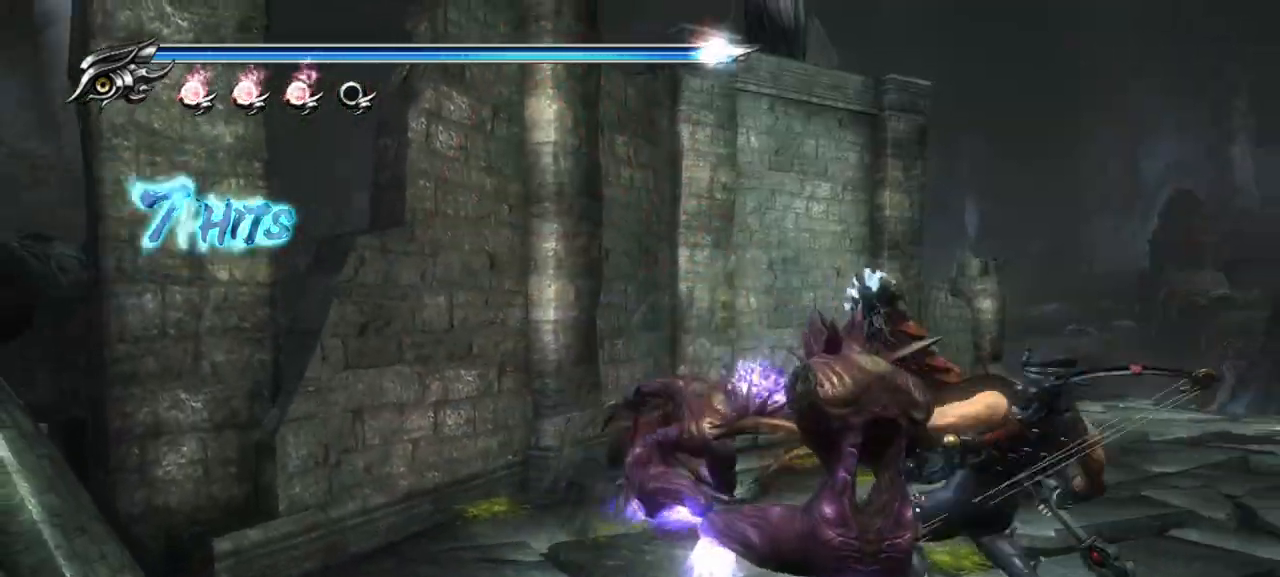
{"buttons": ["L1"], "left_stick": "up-left", "right_stick": "center", "events": [[33, "SQUARE", "down"], [100, "SQUARE", "up"], [217, "L1", "down"], [283, "left_stick", "up-left"]]}
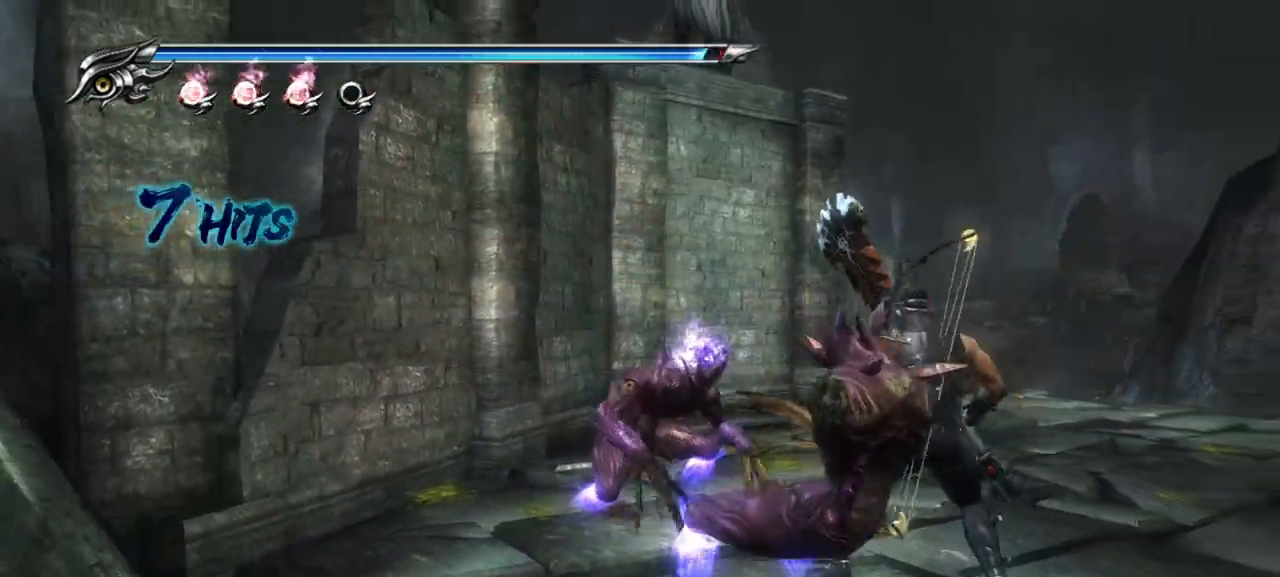
{"buttons": [], "left_stick": "center", "right_stick": "center", "events": [[83, "L1", "up"], [100, "SQUARE", "down"], [200, "SQUARE", "up"], [283, "SQUARE", "down"], [333, "SQUARE", "up"], [350, "left_stick", "center"], [417, "SQUARE", "down"], [483, "SQUARE", "up"]]}
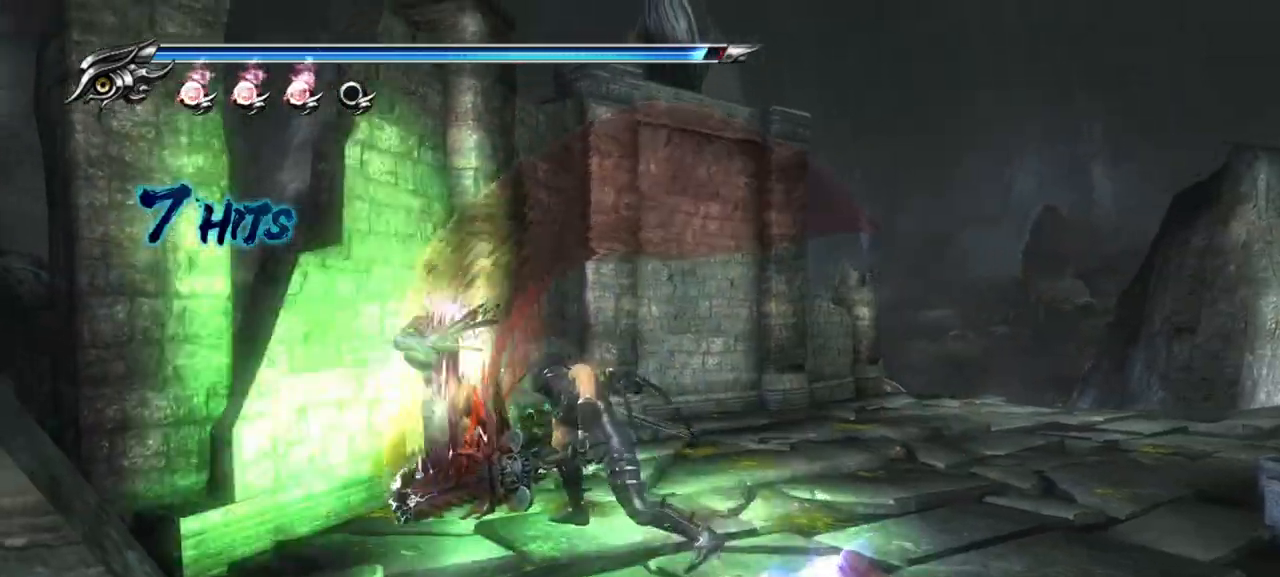
{"buttons": ["SQUARE"], "left_stick": "center", "right_stick": "center", "events": [[67, "SQUARE", "down"], [117, "SQUARE", "up"], [217, "SQUARE", "down"], [283, "SQUARE", "up"], [350, "SQUARE", "down"], [417, "SQUARE", "up"], [483, "SQUARE", "down"]]}
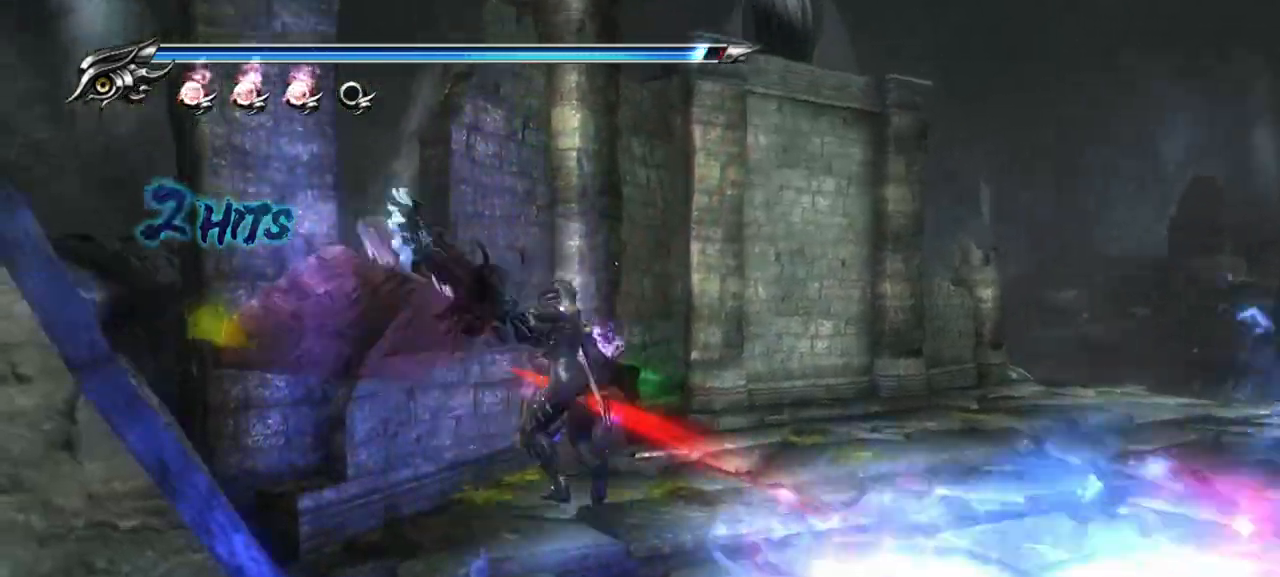
{"buttons": [], "left_stick": "up-left", "right_stick": "center", "events": [[67, "SQUARE", "up"], [133, "SQUARE", "down"], [200, "SQUARE", "up"], [283, "SQUARE", "down"], [317, "left_stick", "up-left"], [333, "SQUARE", "up"], [400, "SQUARE", "down"], [467, "SQUARE", "up"]]}
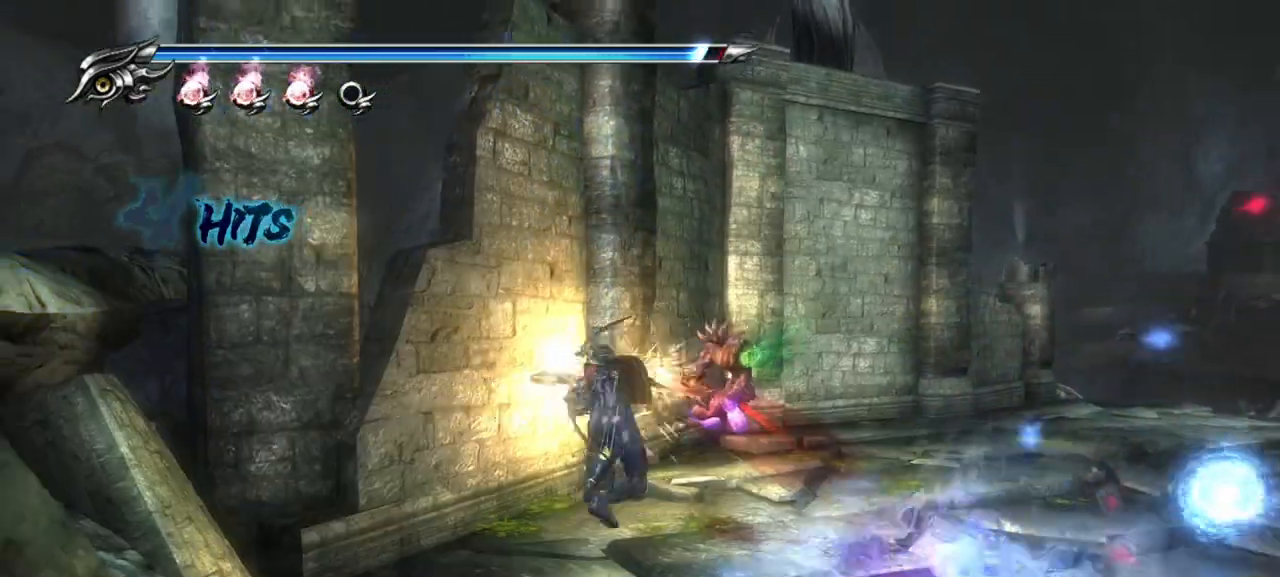
{"buttons": [], "left_stick": "right", "right_stick": "center", "events": [[50, "SQUARE", "down"], [117, "SQUARE", "up"], [183, "SQUARE", "down"], [233, "SQUARE", "up"], [317, "SQUARE", "down"], [383, "SQUARE", "up"], [383, "left_stick", "right"]]}
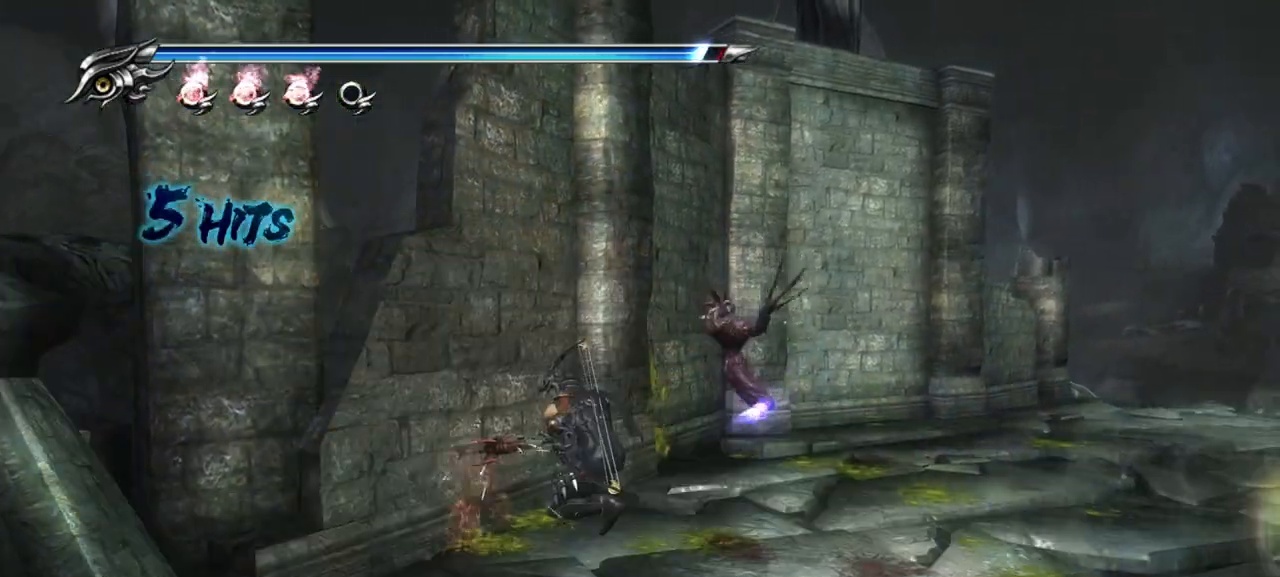
{"buttons": ["CROSS"], "left_stick": "right", "right_stick": "center", "events": [[183, "CROSS", "down"], [300, "CROSS", "up"], [367, "CROSS", "down"], [467, "CROSS", "up"], [500, "CROSS", "down"]]}
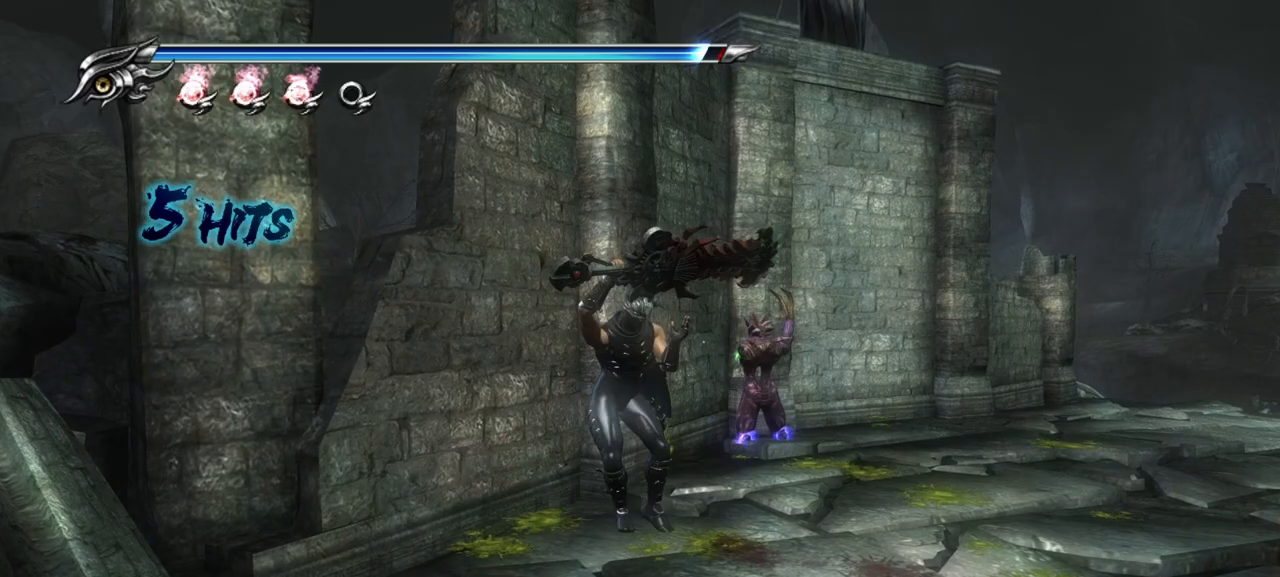
{"buttons": [], "left_stick": "right", "right_stick": "center", "events": [[100, "CROSS", "up"], [150, "CROSS", "down"], [267, "CROSS", "up"]]}
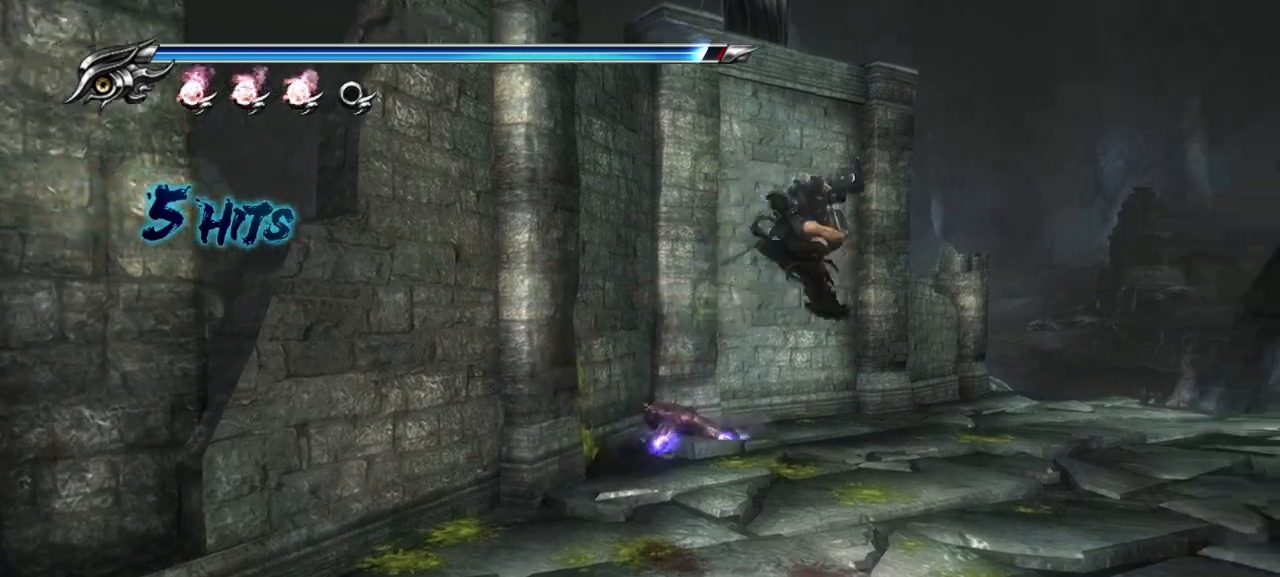
{"buttons": [], "left_stick": "right", "right_stick": "center", "events": []}
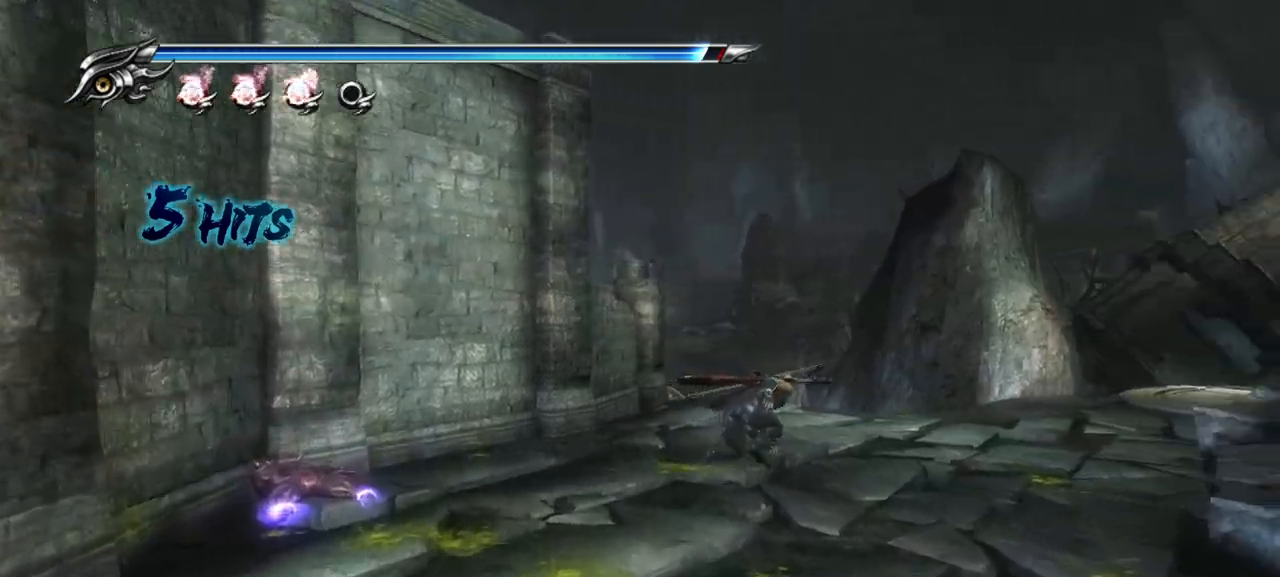
{"buttons": [], "left_stick": "up-right", "right_stick": "center", "events": [[50, "left_stick", "up-right"]]}
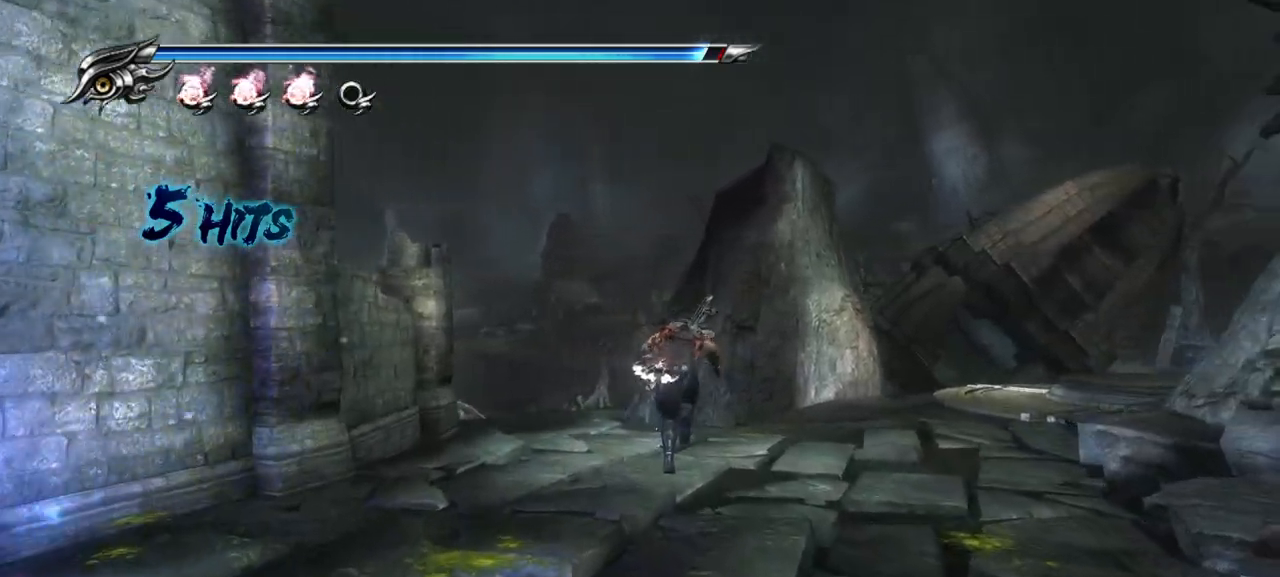
{"buttons": [], "left_stick": "up-right", "right_stick": "center", "events": []}
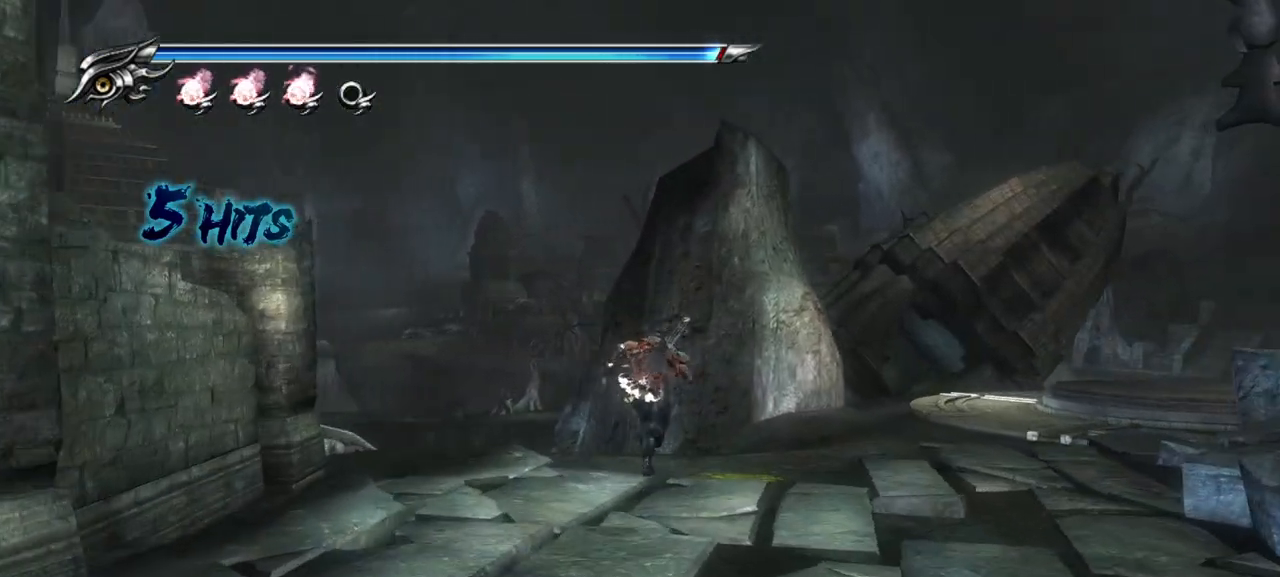
{"buttons": [], "left_stick": "center", "right_stick": "center", "events": [[200, "left_stick", "center"]]}
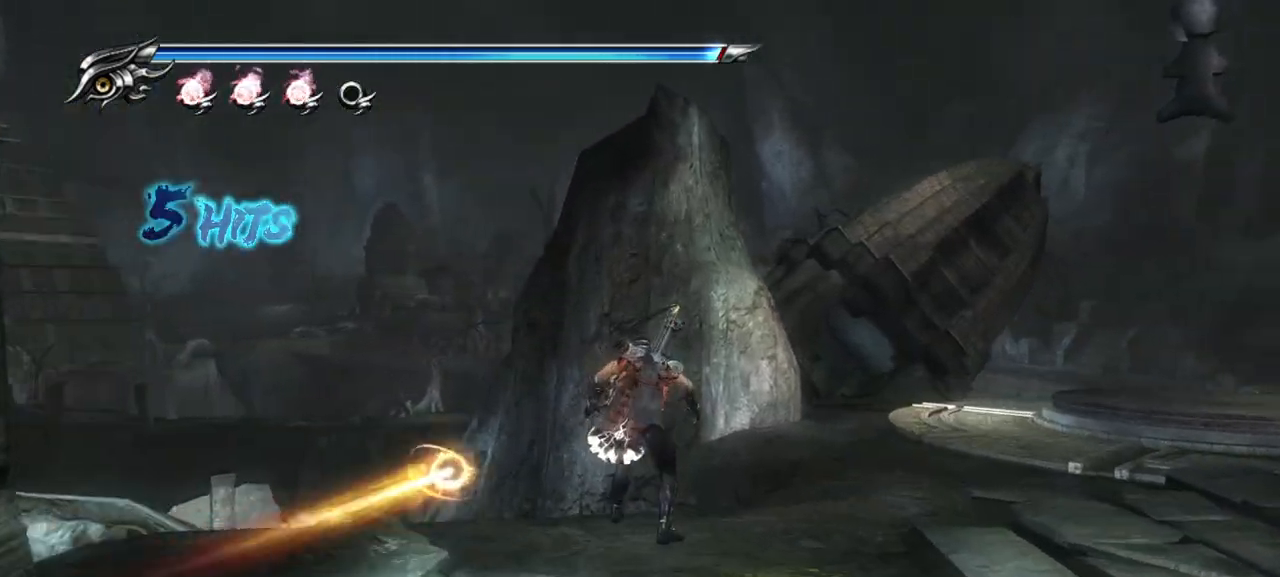
{"buttons": [], "left_stick": "center", "right_stick": "center", "events": []}
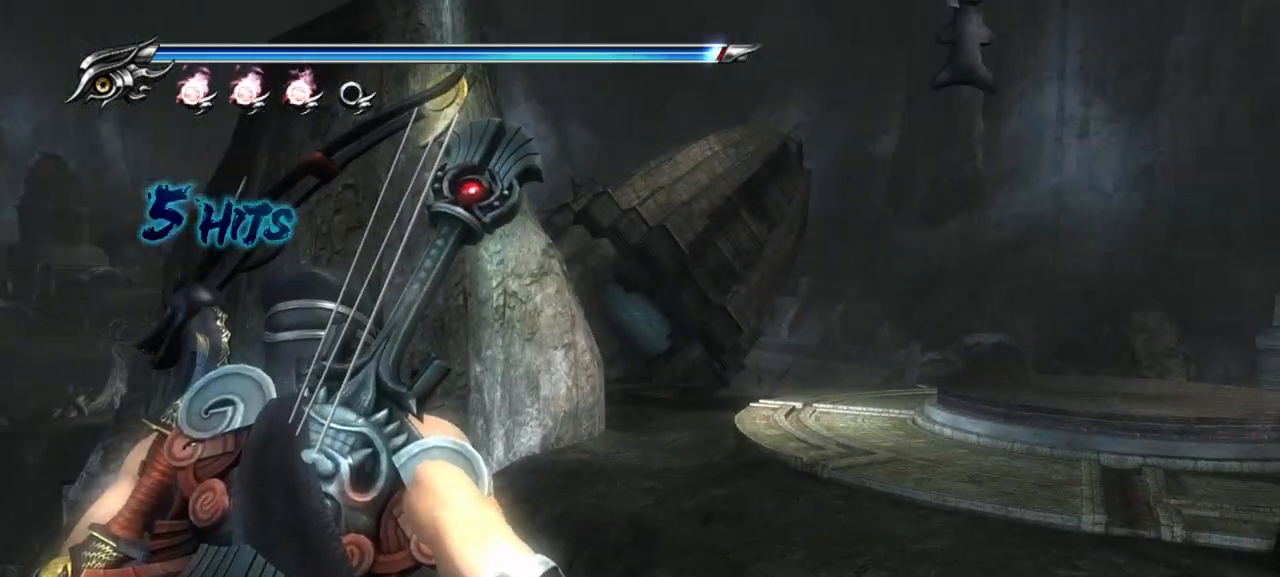
{"buttons": [], "left_stick": "up", "right_stick": "center", "events": [[50, "left_stick", "up-right"], [167, "CROSS", "down"], [317, "CROSS", "up"], [433, "left_stick", "up"]]}
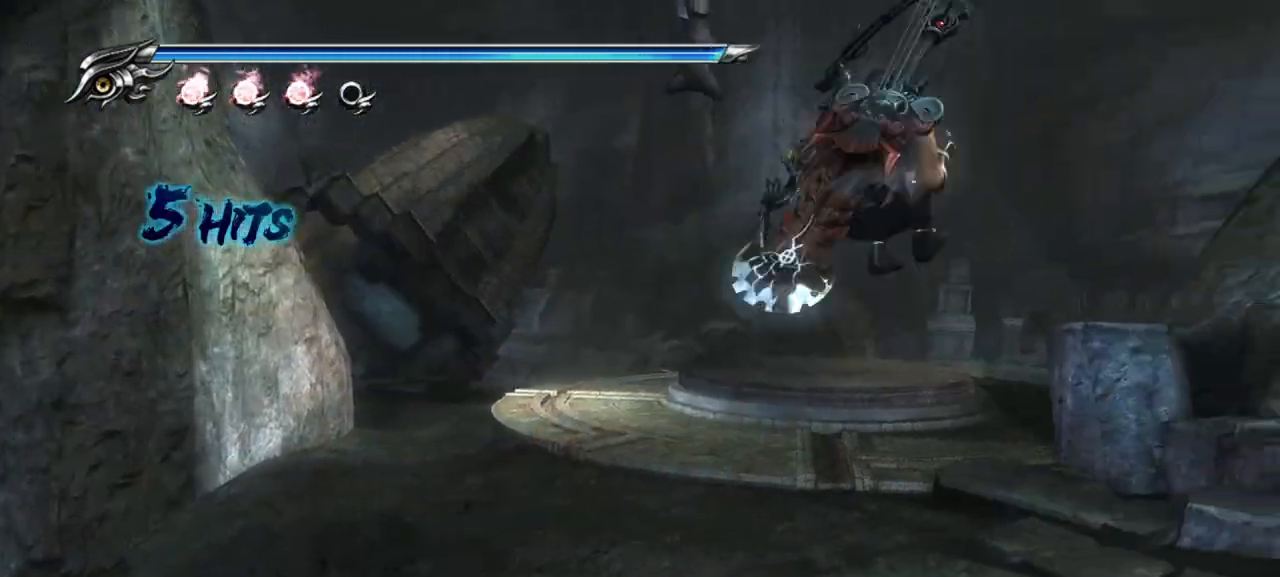
{"buttons": [], "left_stick": "up-left", "right_stick": "center", "events": [[133, "left_stick", "up-left"]]}
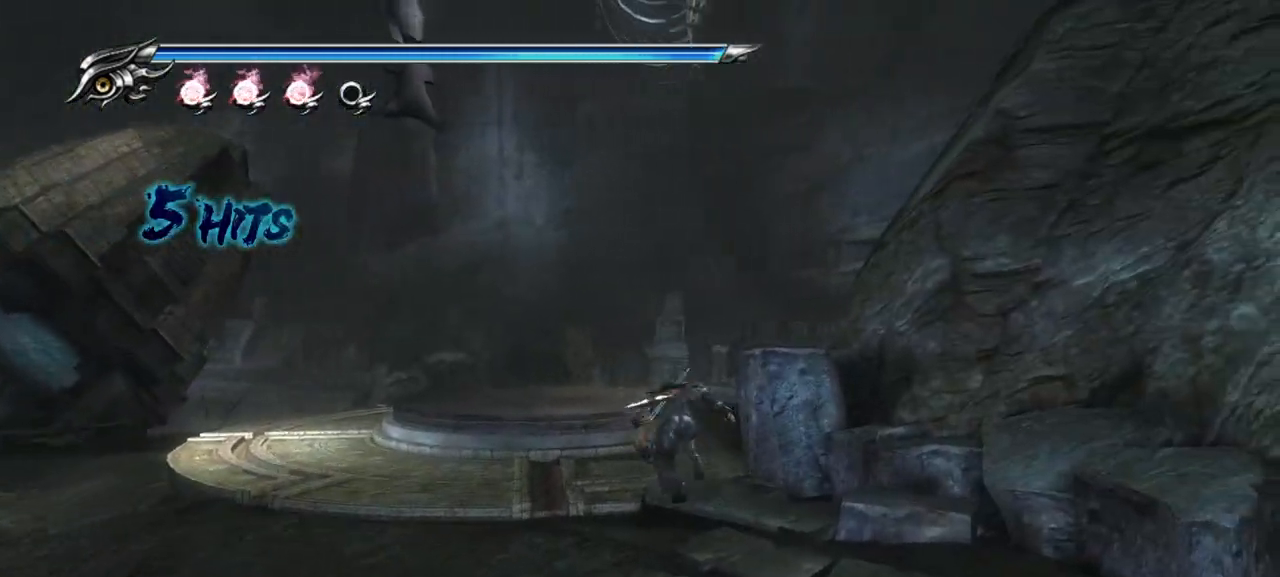
{"buttons": [], "left_stick": "up-left", "right_stick": "center", "events": []}
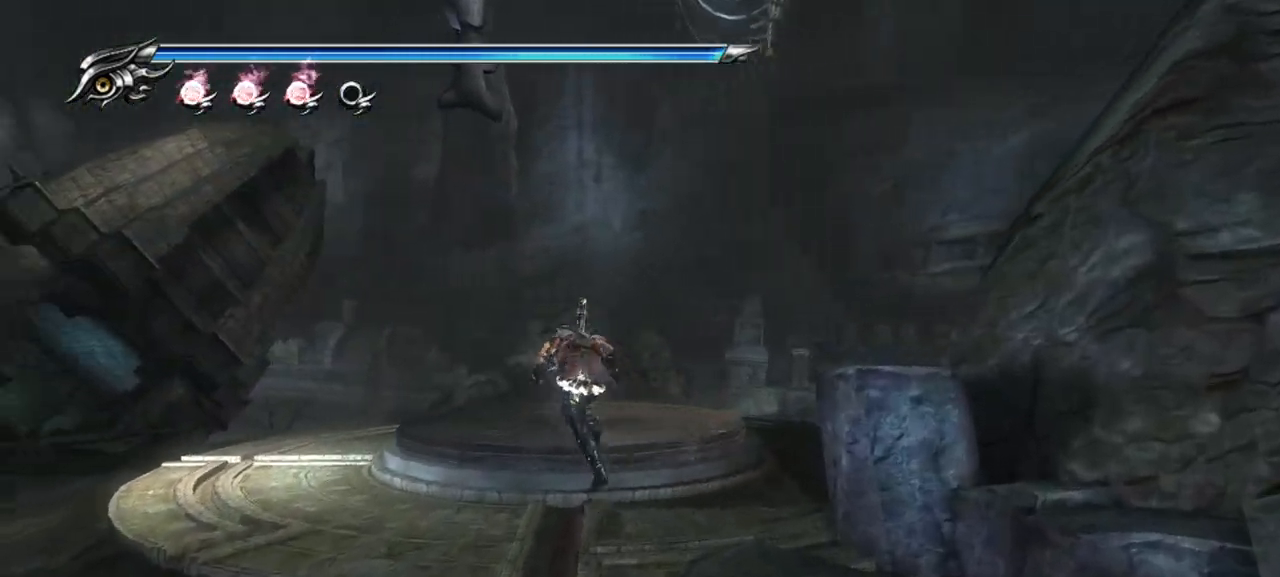
{"buttons": [], "left_stick": "up-left", "right_stick": "down", "events": [[83, "right_stick", "down"]]}
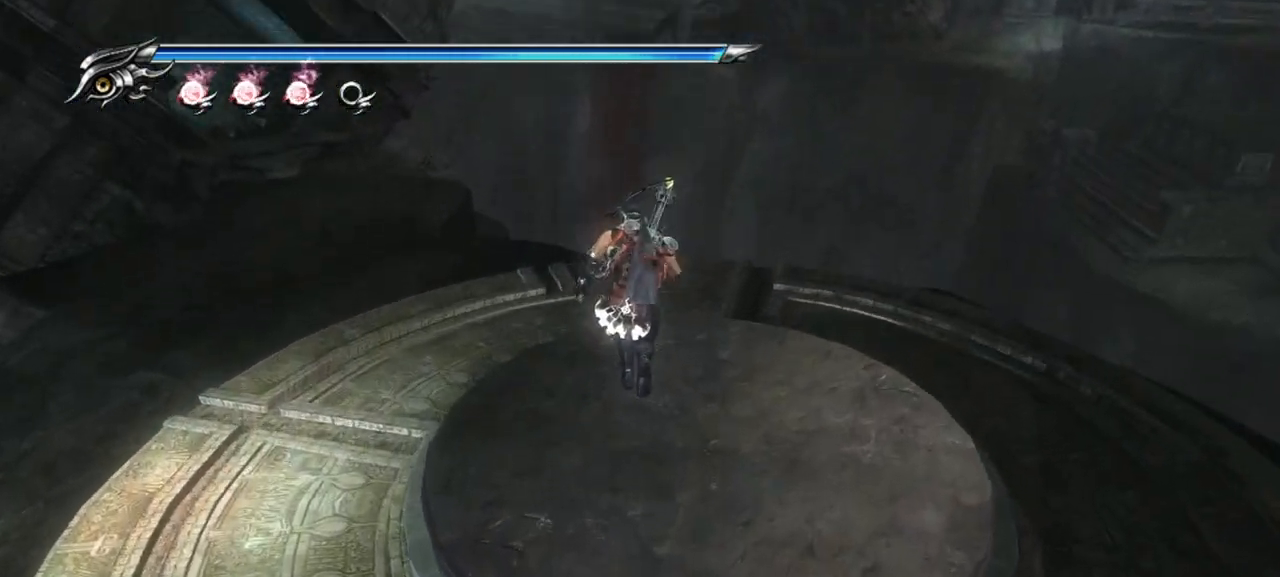
{"buttons": [], "left_stick": "center", "right_stick": "center", "events": [[67, "left_stick", "center"], [67, "right_stick", "center"]]}
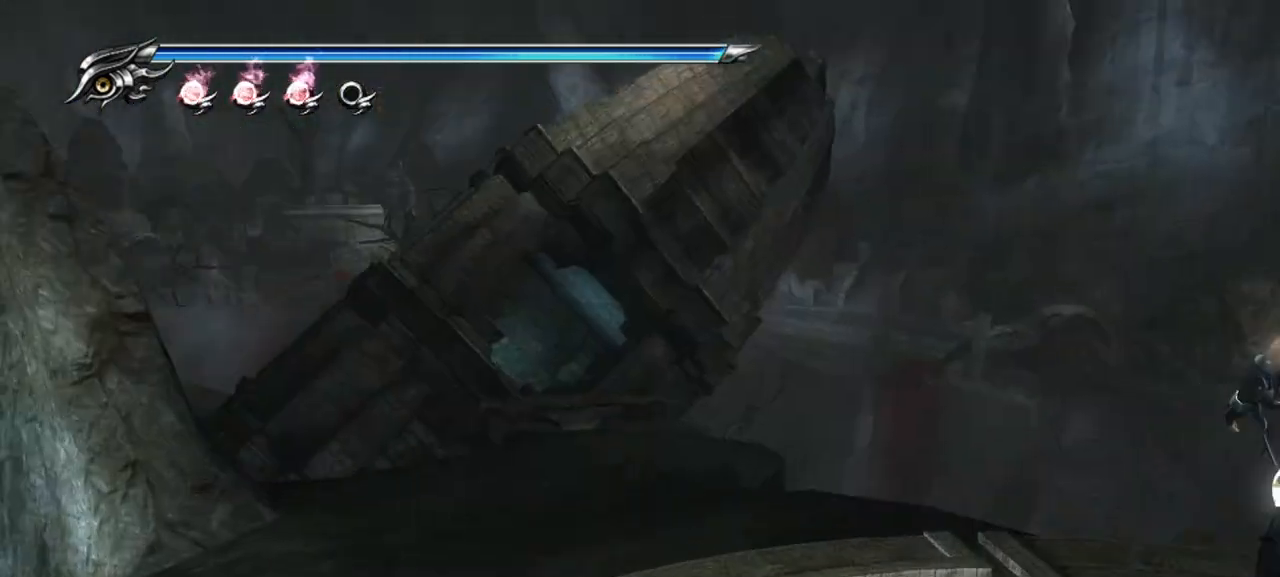
{"buttons": ["CROSS"], "left_stick": "up", "right_stick": "center", "events": [[333, "left_stick", "up"], [450, "CROSS", "down"]]}
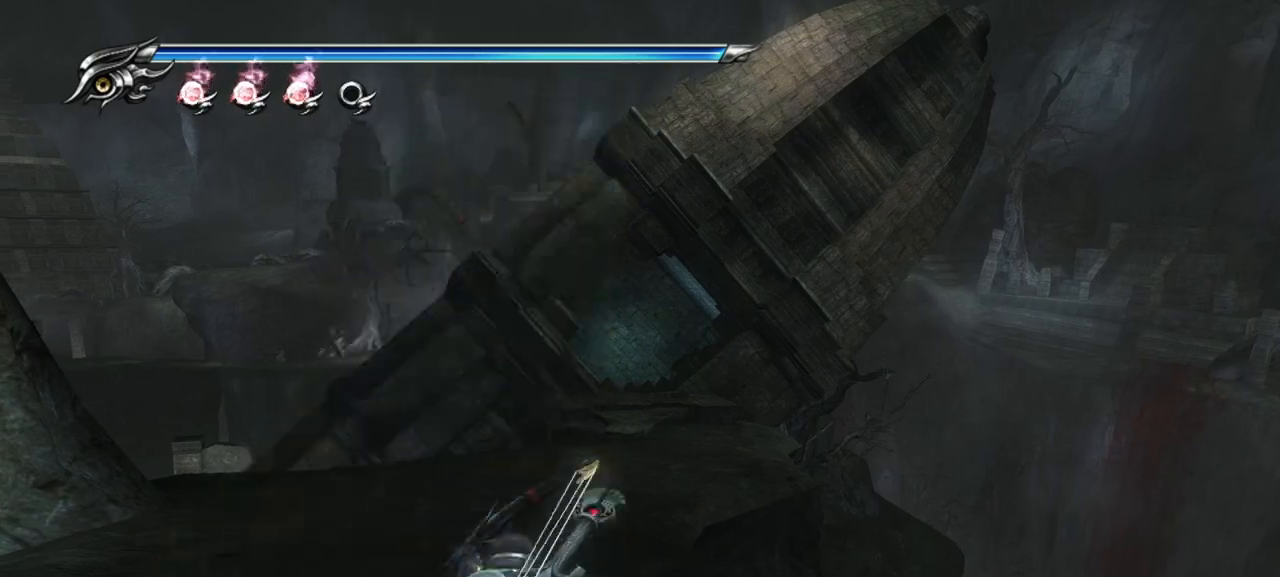
{"buttons": [], "left_stick": "up-left", "right_stick": "down", "events": [[100, "CROSS", "up"], [167, "left_stick", "up-left"], [400, "right_stick", "down"]]}
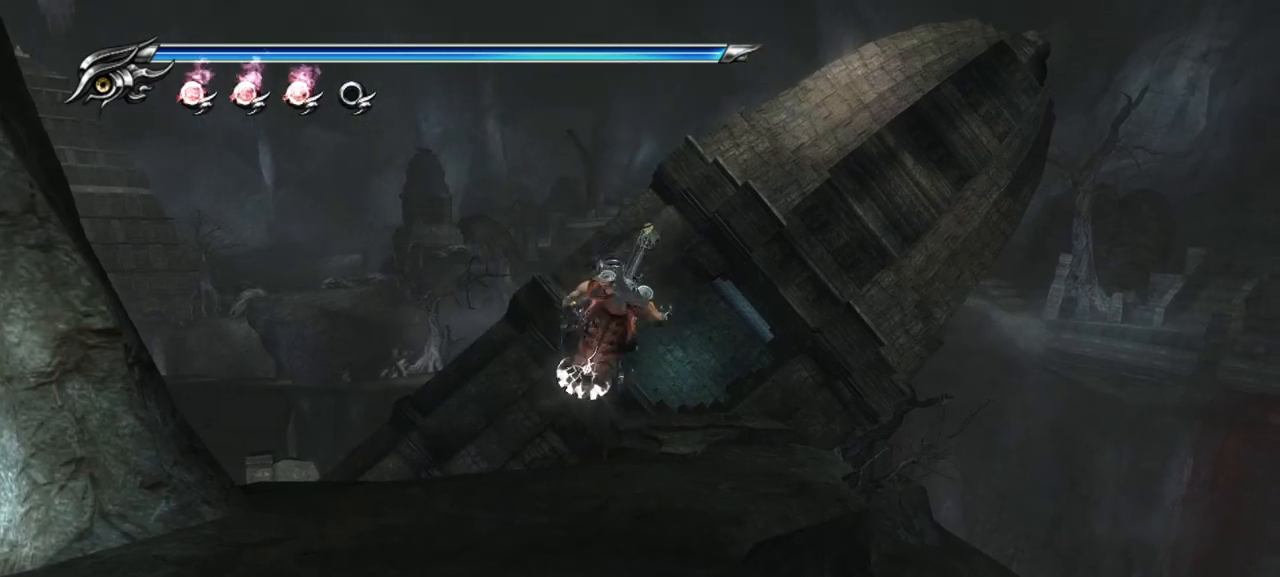
{"buttons": [], "left_stick": "up", "right_stick": "center", "events": [[83, "left_stick", "up"], [183, "right_stick", "center"]]}
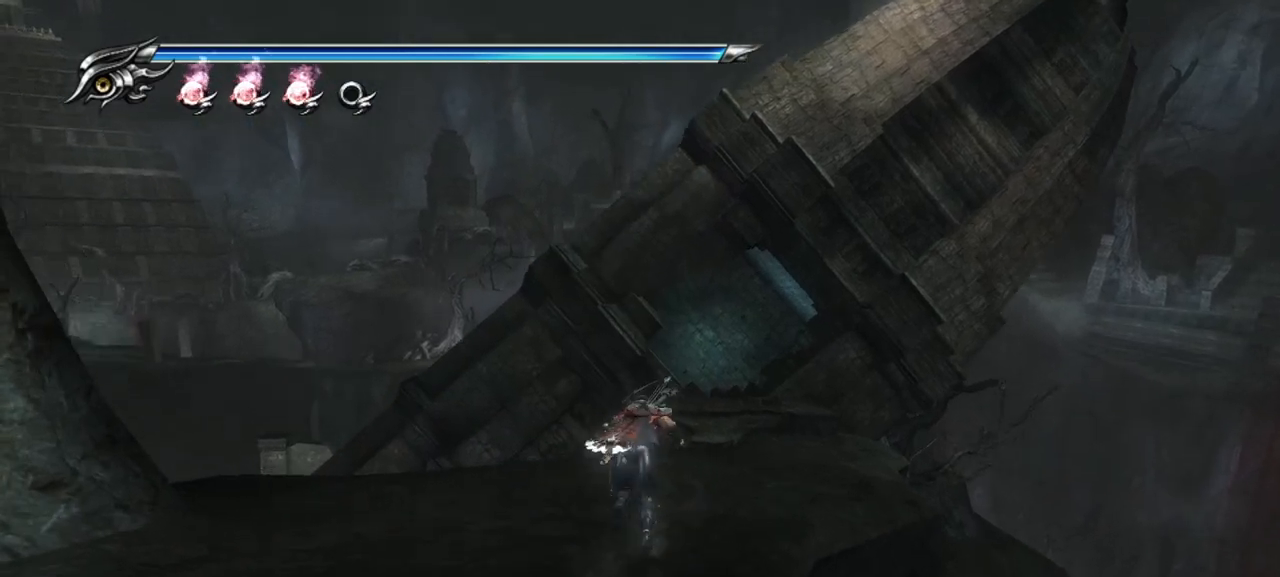
{"buttons": [], "left_stick": "up", "right_stick": "center", "events": []}